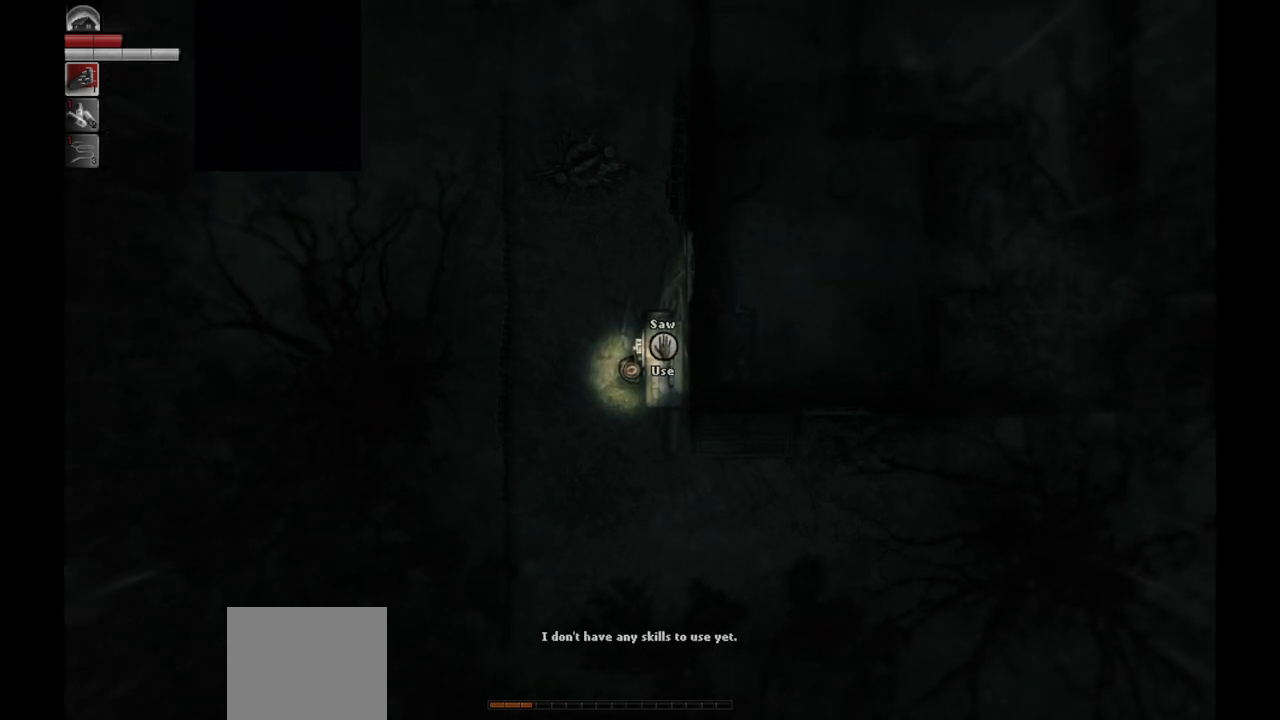
Gameplay with a controller (PlayStation layout); each line is a JSON object with the inputs held at the frame after it. "events" lists button and stick changes between this image and that frame as [ms after this image, input, new state], when the widget could be followed in between.
{"buttons": ["DPAD_RIGHT"], "left_stick": "center", "right_stick": "center", "events": [[83, "R1", "up"], [467, "DPAD_RIGHT", "down"]]}
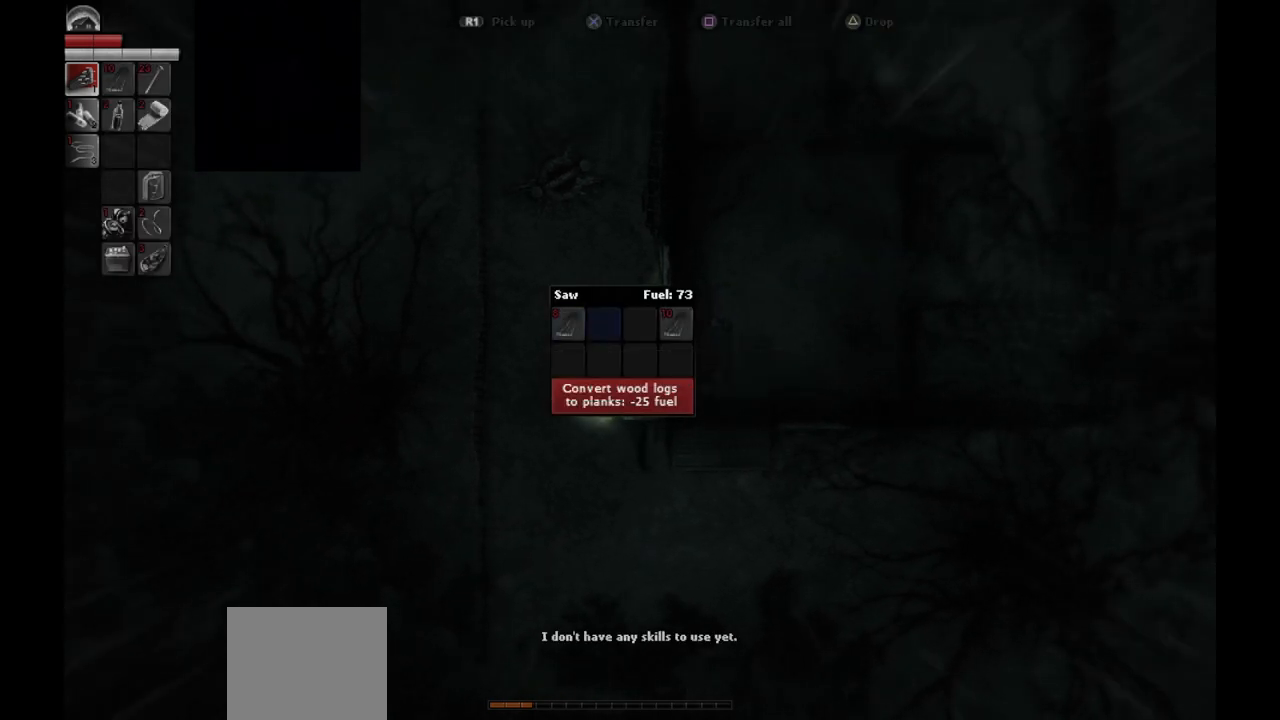
{"buttons": [], "left_stick": "center", "right_stick": "center", "events": [[50, "DPAD_RIGHT", "up"], [117, "DPAD_RIGHT", "down"], [200, "DPAD_RIGHT", "up"], [383, "DPAD_LEFT", "down"], [433, "DPAD_LEFT", "up"]]}
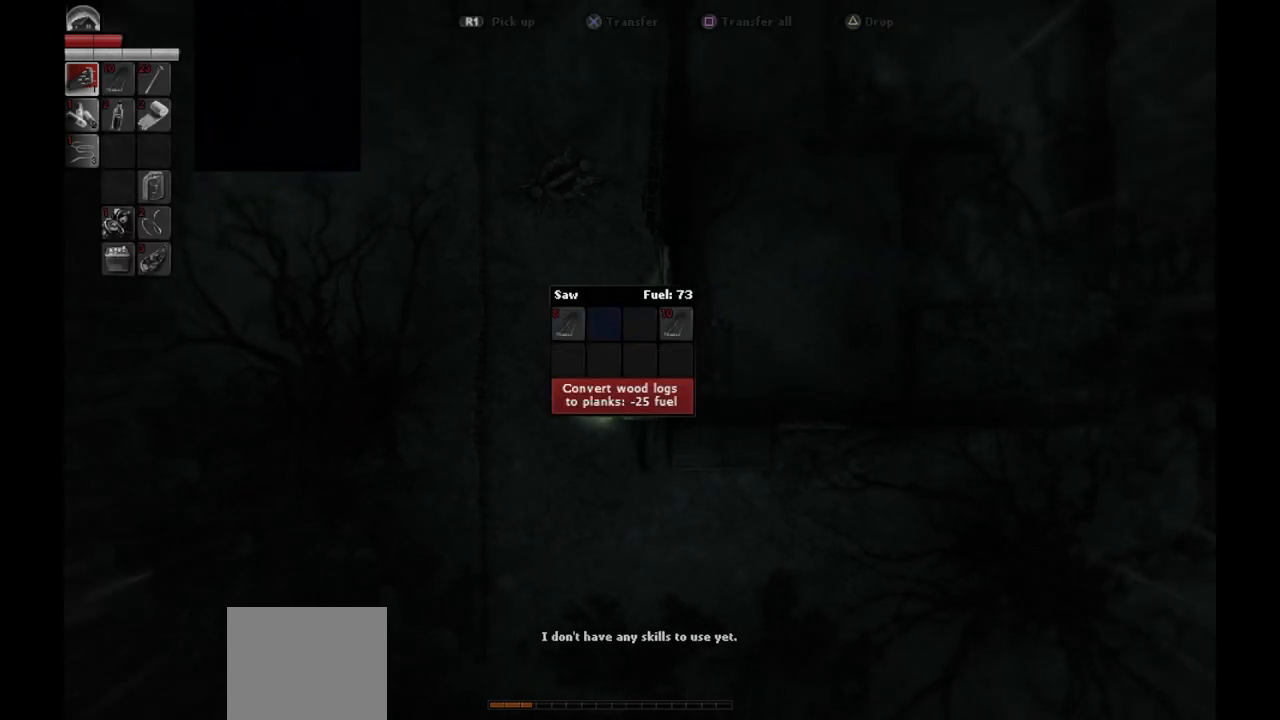
{"buttons": ["DPAD_RIGHT"], "left_stick": "center", "right_stick": "center", "events": [[67, "DPAD_LEFT", "down"], [133, "DPAD_LEFT", "up"], [217, "SQUARE", "down"], [333, "SQUARE", "up"], [433, "DPAD_RIGHT", "down"]]}
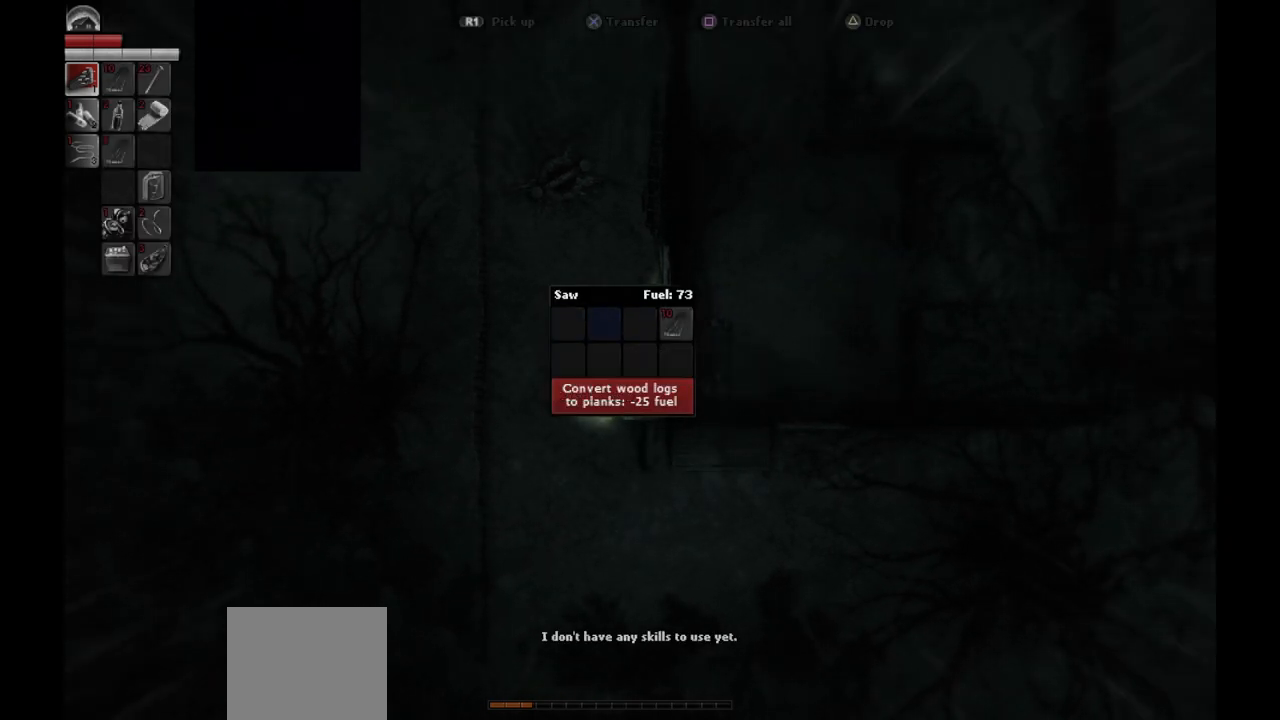
{"buttons": ["SQUARE"], "left_stick": "center", "right_stick": "center", "events": [[33, "DPAD_RIGHT", "up"], [100, "DPAD_RIGHT", "down"], [183, "DPAD_RIGHT", "up"], [267, "DPAD_RIGHT", "down"], [350, "DPAD_RIGHT", "up"], [417, "SQUARE", "down"]]}
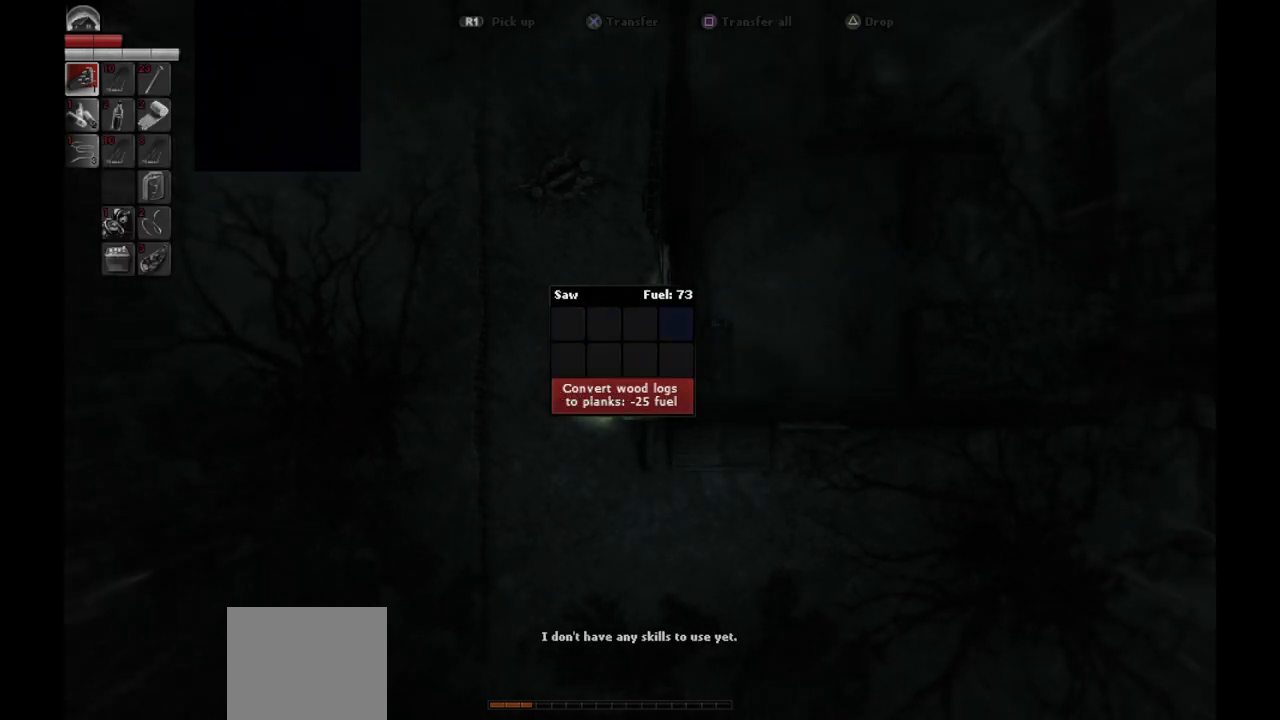
{"buttons": [], "left_stick": "down-left", "right_stick": "center", "events": [[50, "SQUARE", "up"], [233, "CIRCLE", "down"], [350, "CIRCLE", "up"], [500, "left_stick", "down-left"]]}
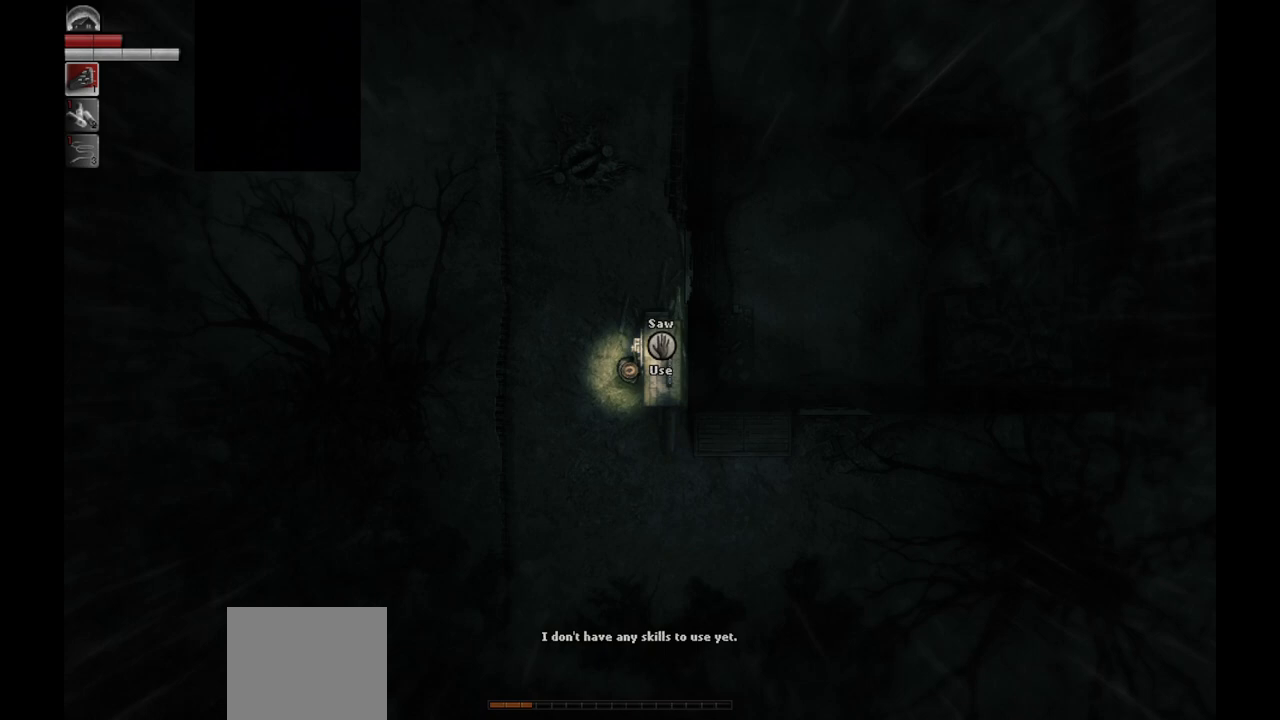
{"buttons": [], "left_stick": "up", "right_stick": "center", "events": [[167, "left_stick", "up-left"], [217, "left_stick", "up"]]}
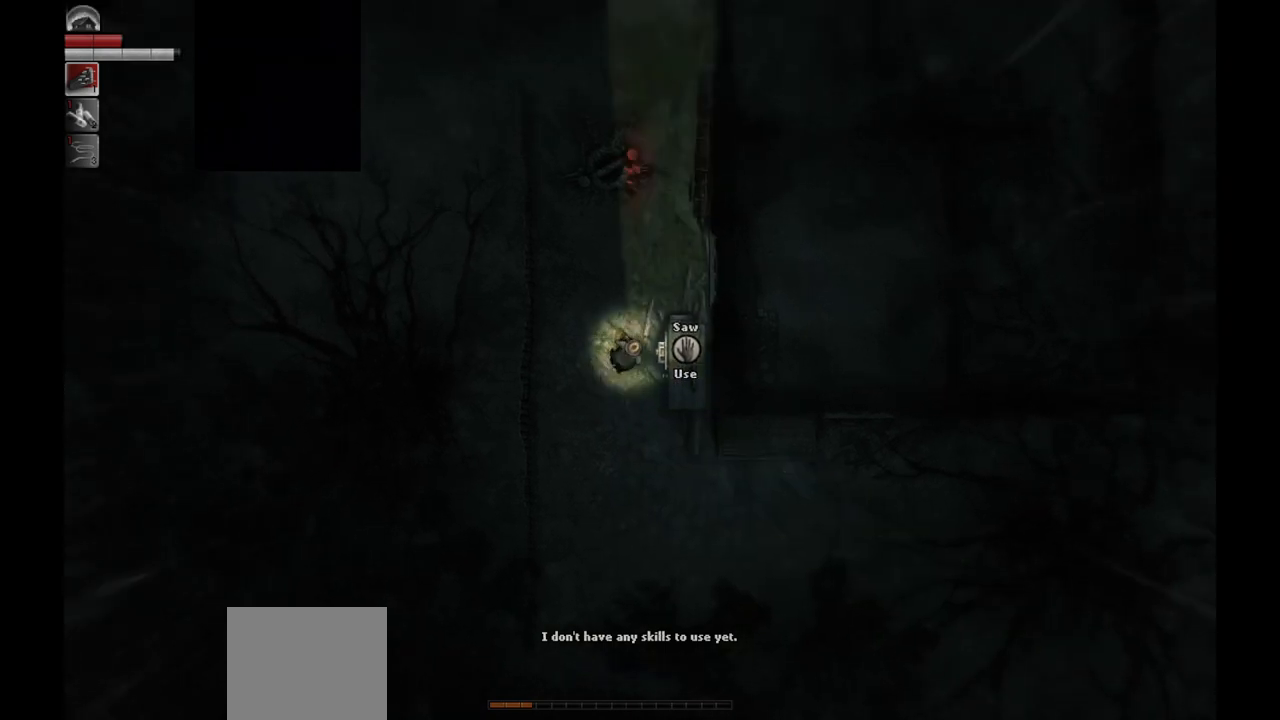
{"buttons": [], "left_stick": "up", "right_stick": "center", "events": []}
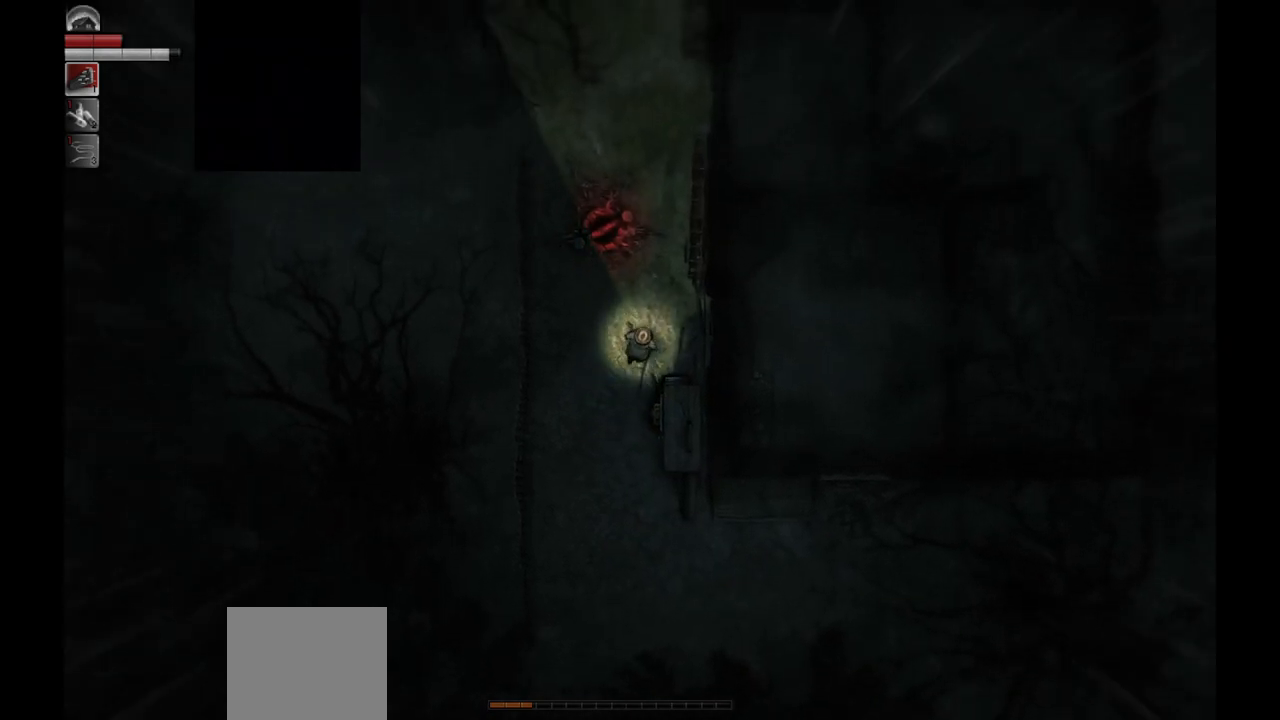
{"buttons": [], "left_stick": "up", "right_stick": "center", "events": []}
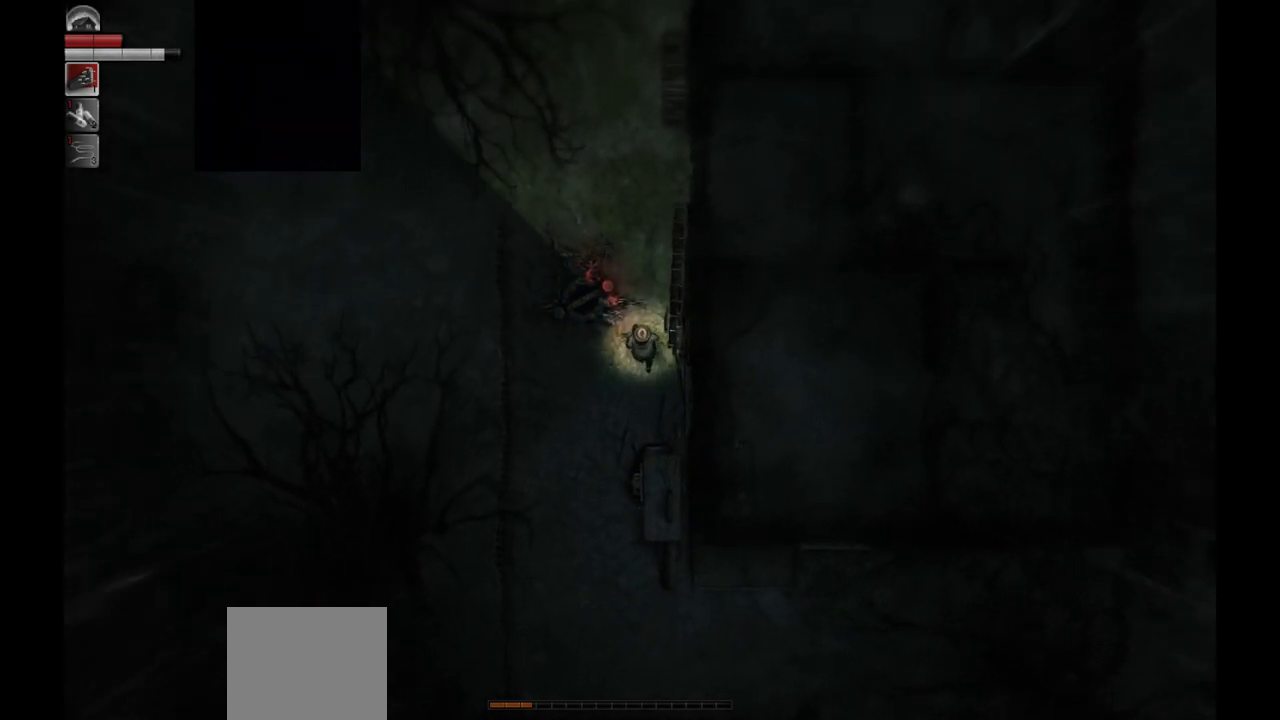
{"buttons": [], "left_stick": "up", "right_stick": "center", "events": []}
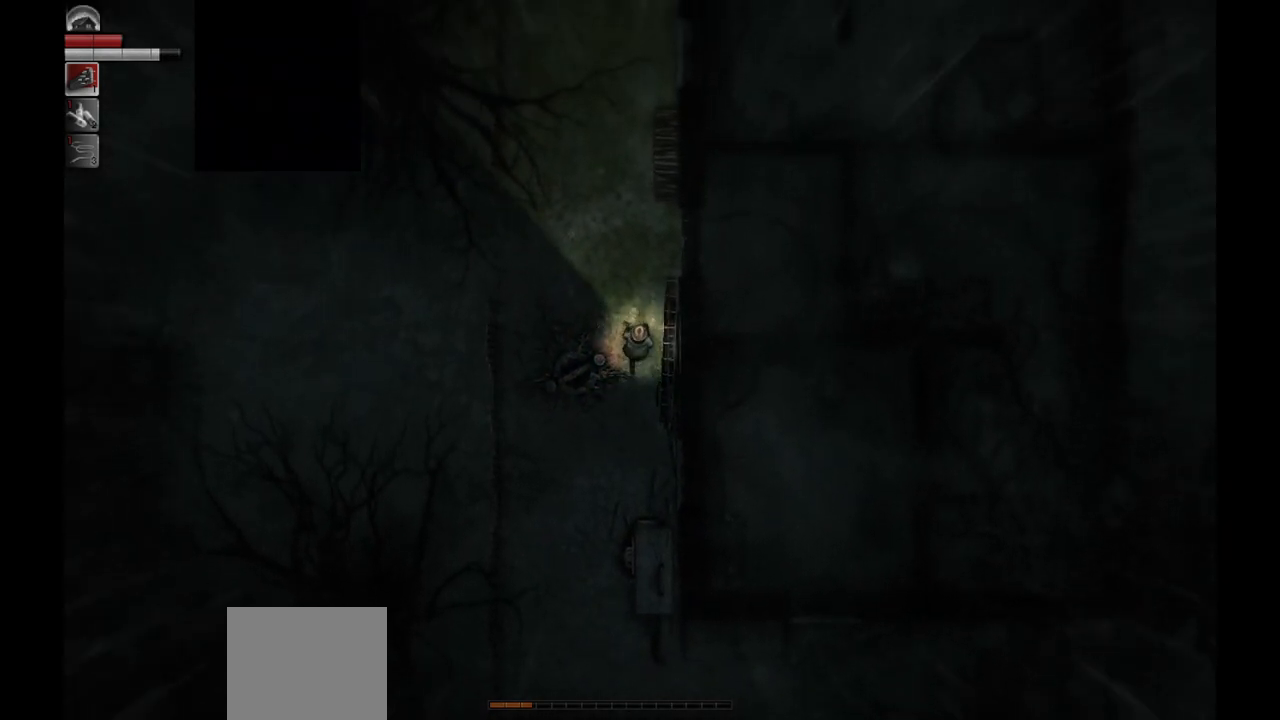
{"buttons": [], "left_stick": "up", "right_stick": "center", "events": []}
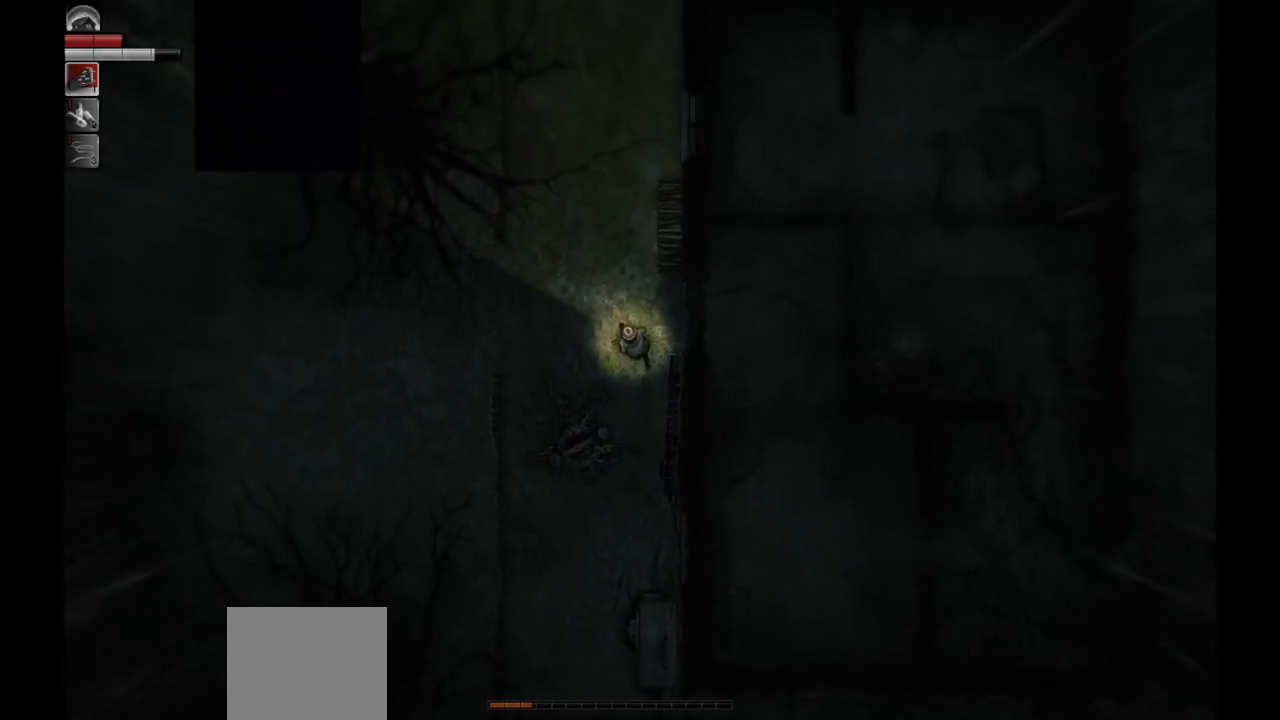
{"buttons": [], "left_stick": "up", "right_stick": "center", "events": []}
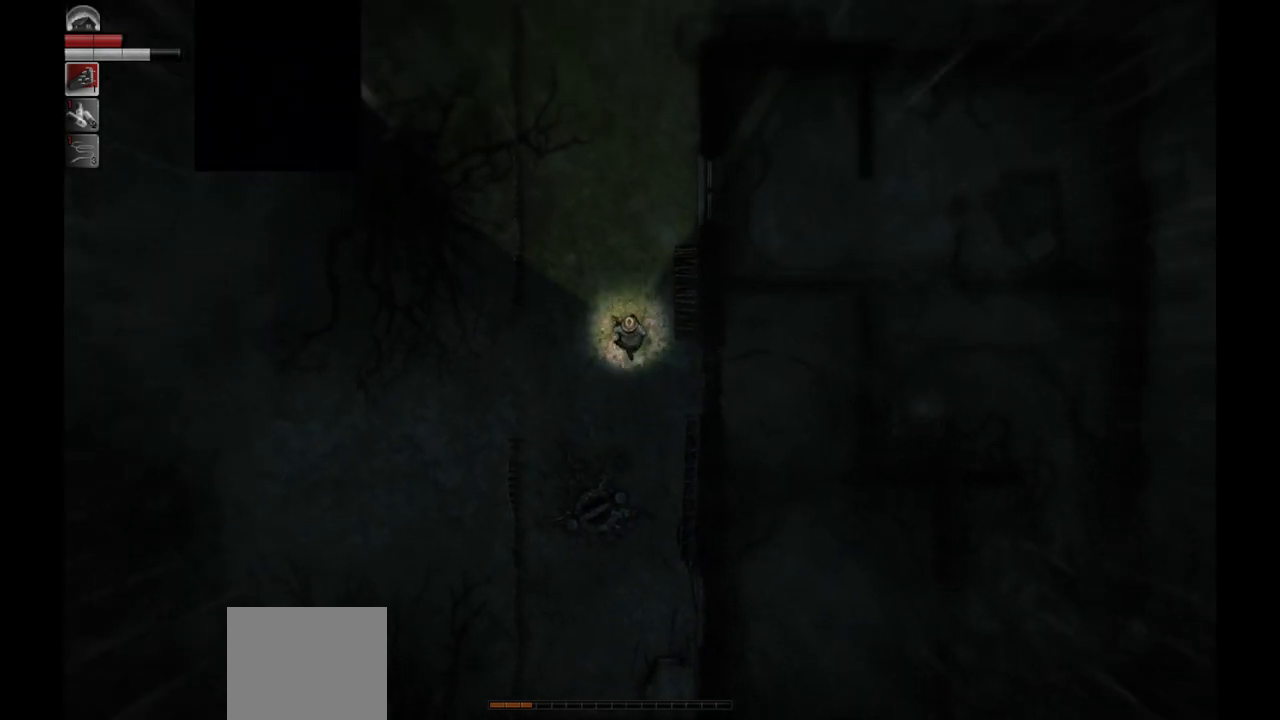
{"buttons": [], "left_stick": "up", "right_stick": "center", "events": []}
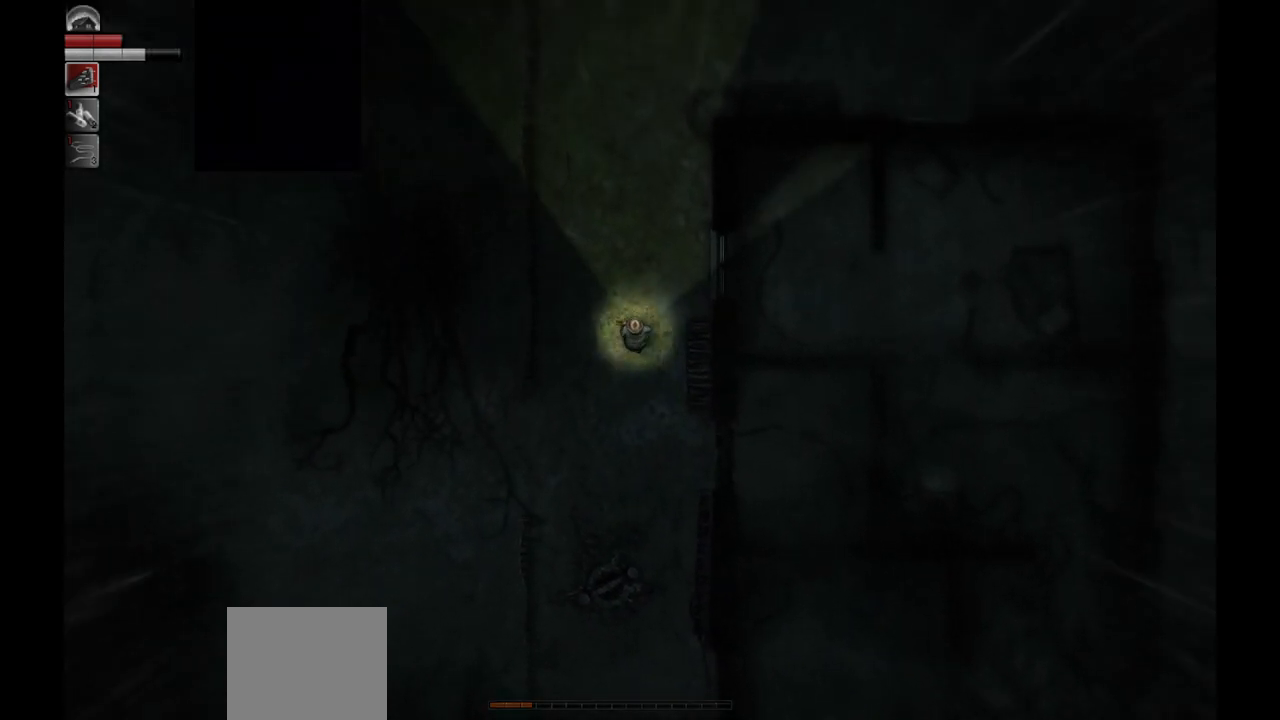
{"buttons": [], "left_stick": "center", "right_stick": "center", "events": [[50, "left_stick", "up-right"], [467, "left_stick", "center"]]}
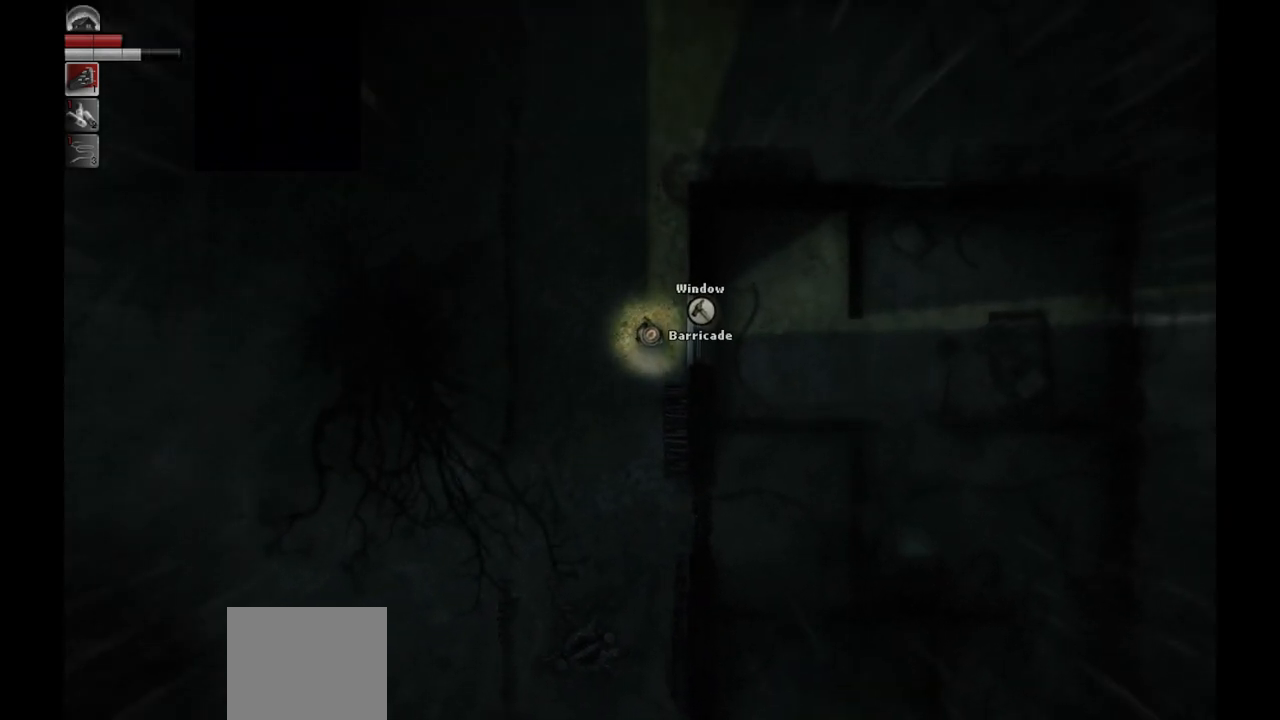
{"buttons": [], "left_stick": "center", "right_stick": "center", "events": []}
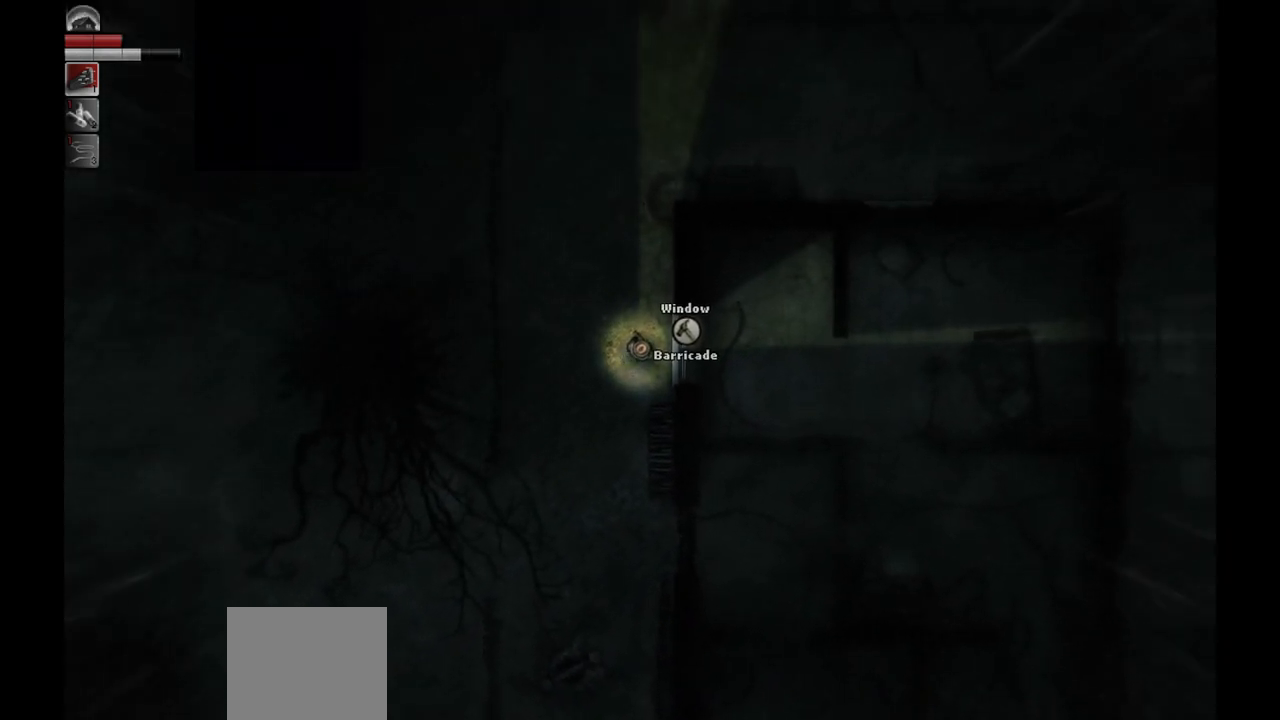
{"buttons": [], "left_stick": "center", "right_stick": "center", "events": []}
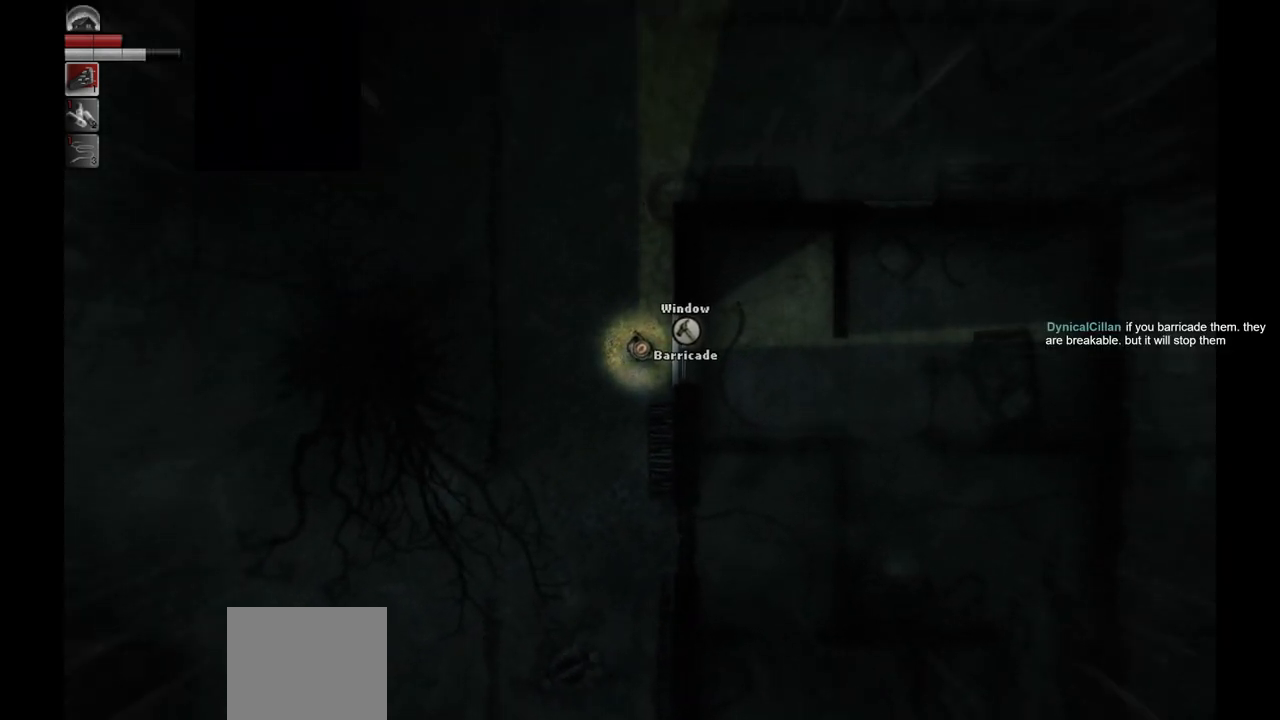
{"buttons": [], "left_stick": "center", "right_stick": "center", "events": []}
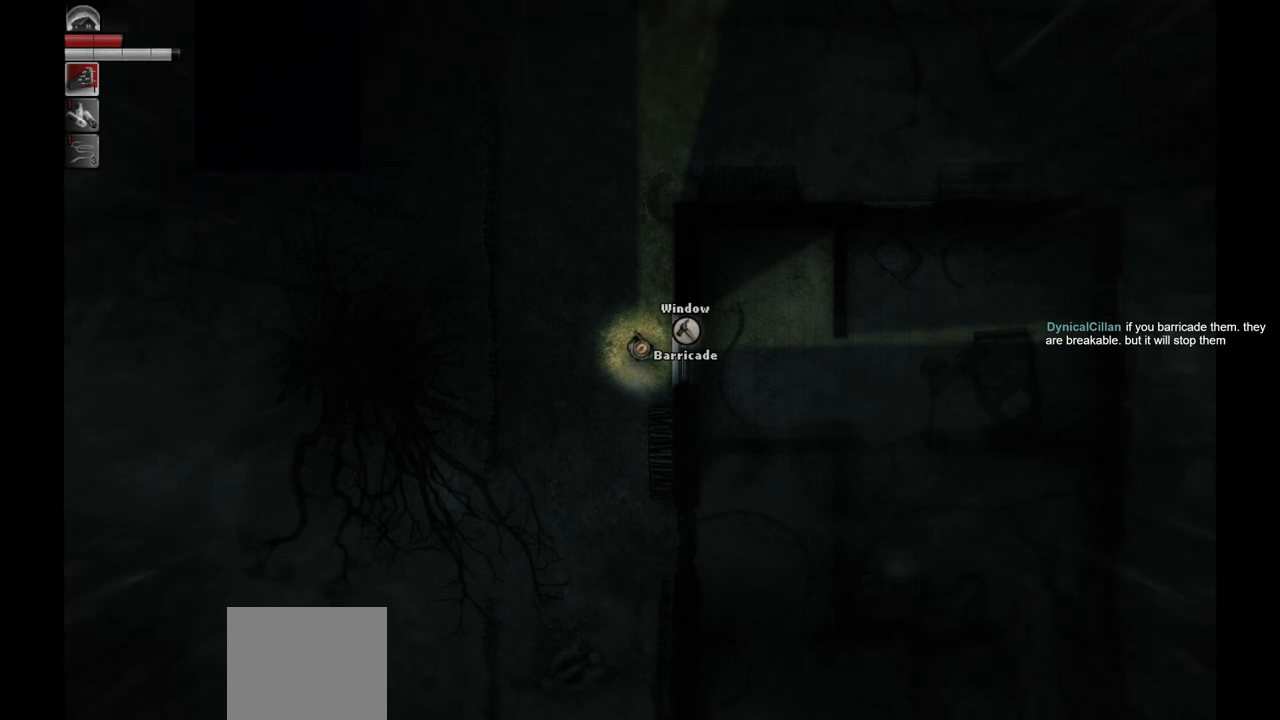
{"buttons": [], "left_stick": "center", "right_stick": "center", "events": []}
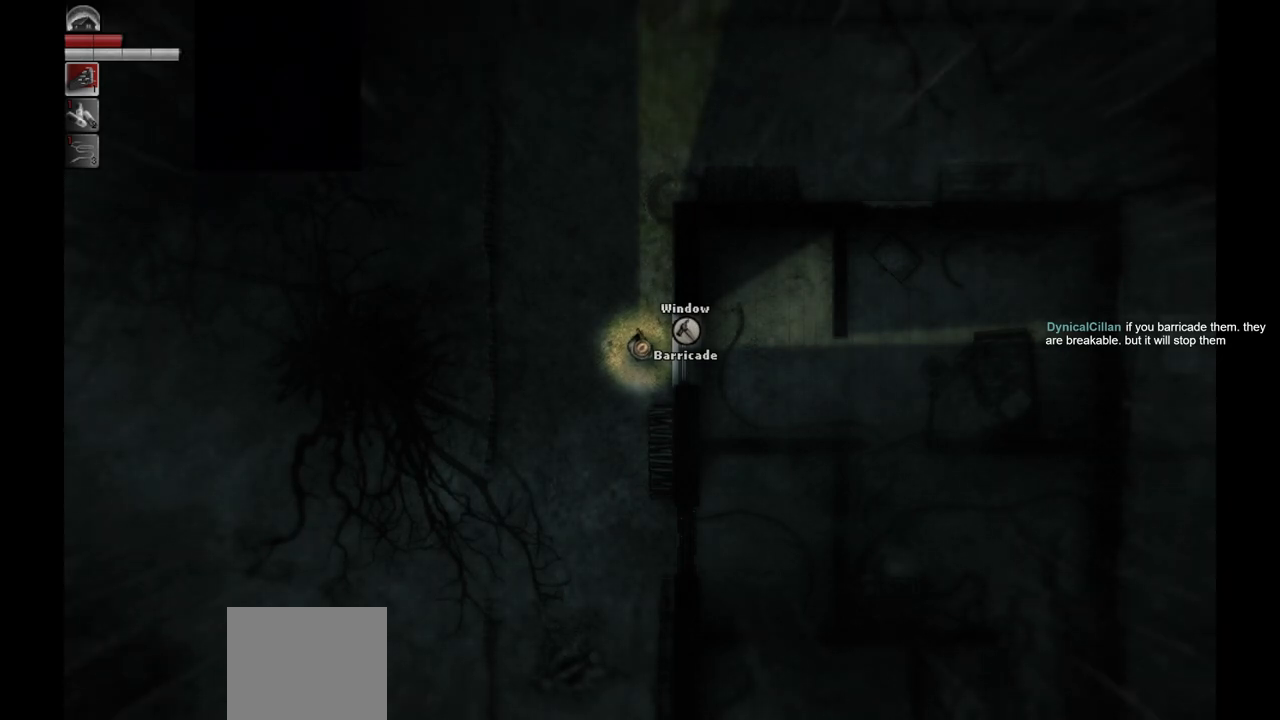
{"buttons": [], "left_stick": "center", "right_stick": "center", "events": []}
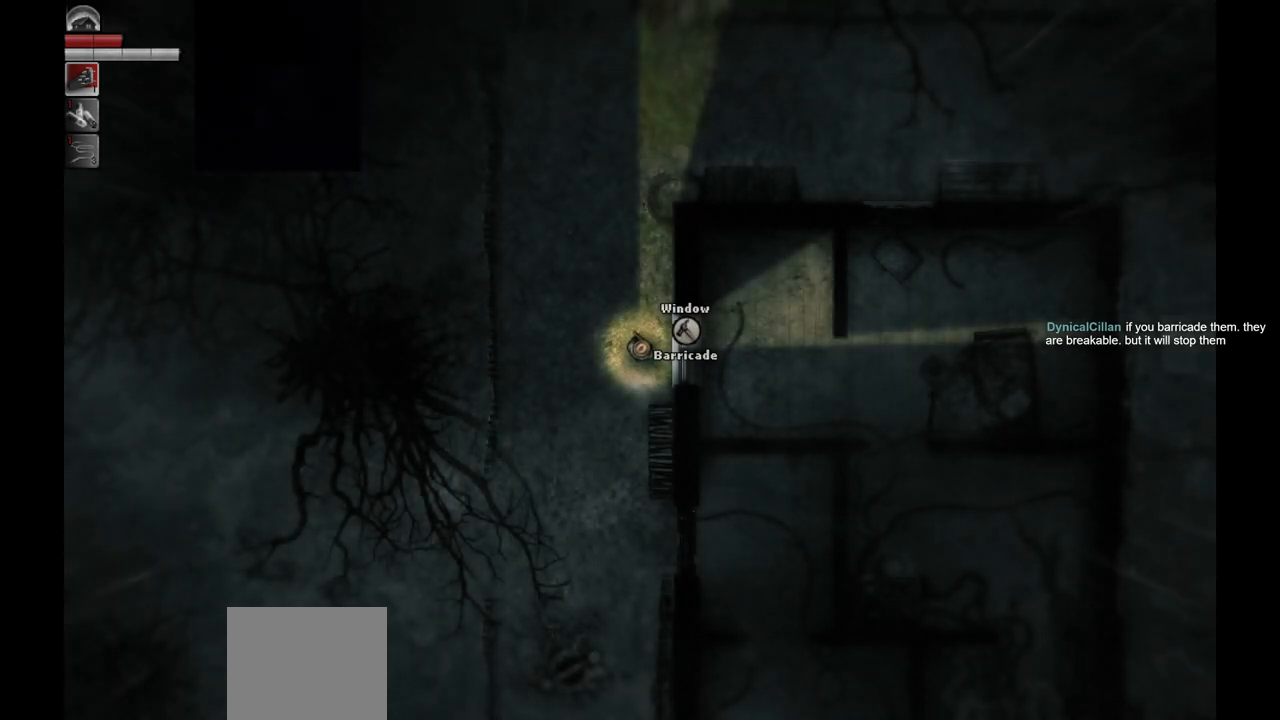
{"buttons": [], "left_stick": "center", "right_stick": "center", "events": []}
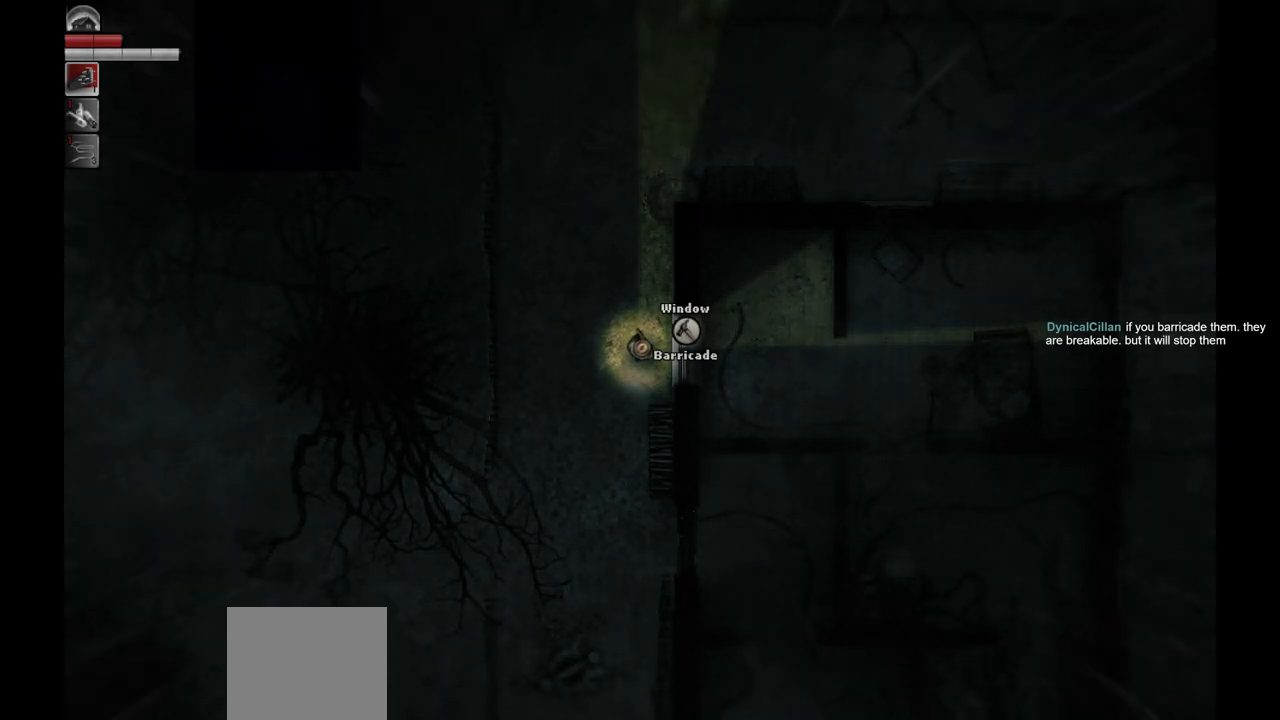
{"buttons": [], "left_stick": "center", "right_stick": "center", "events": []}
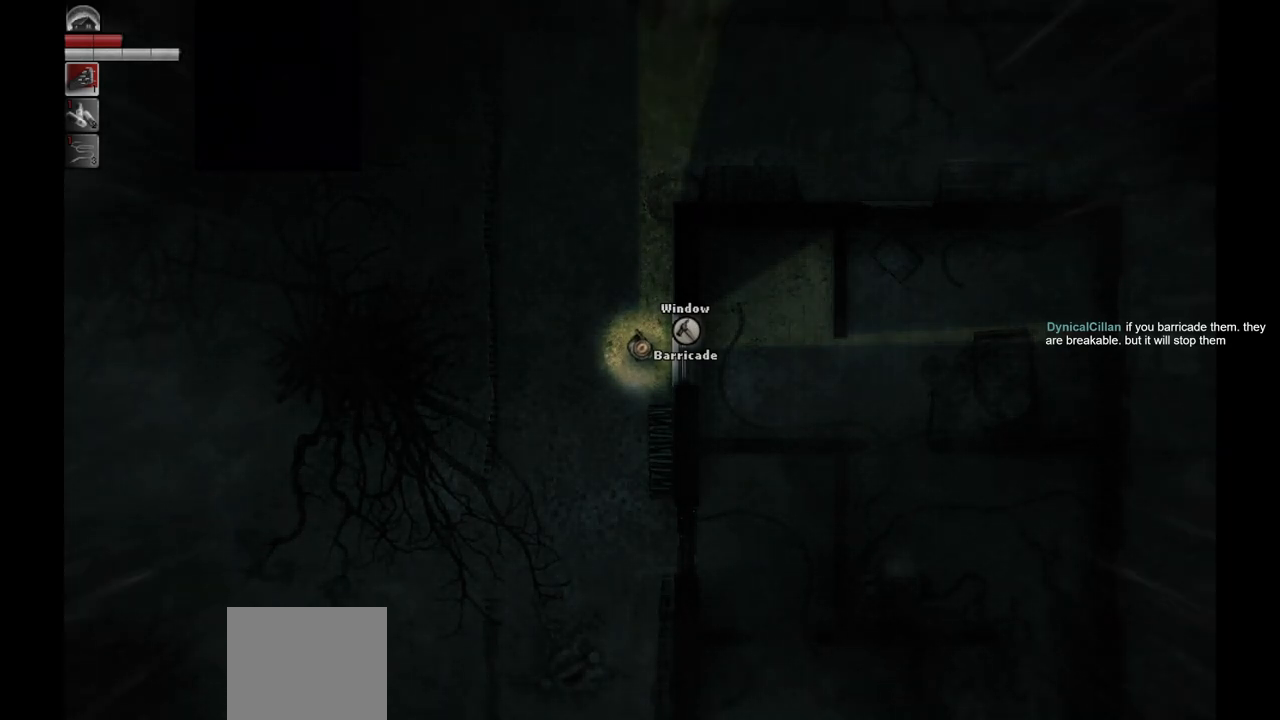
{"buttons": [], "left_stick": "center", "right_stick": "center", "events": []}
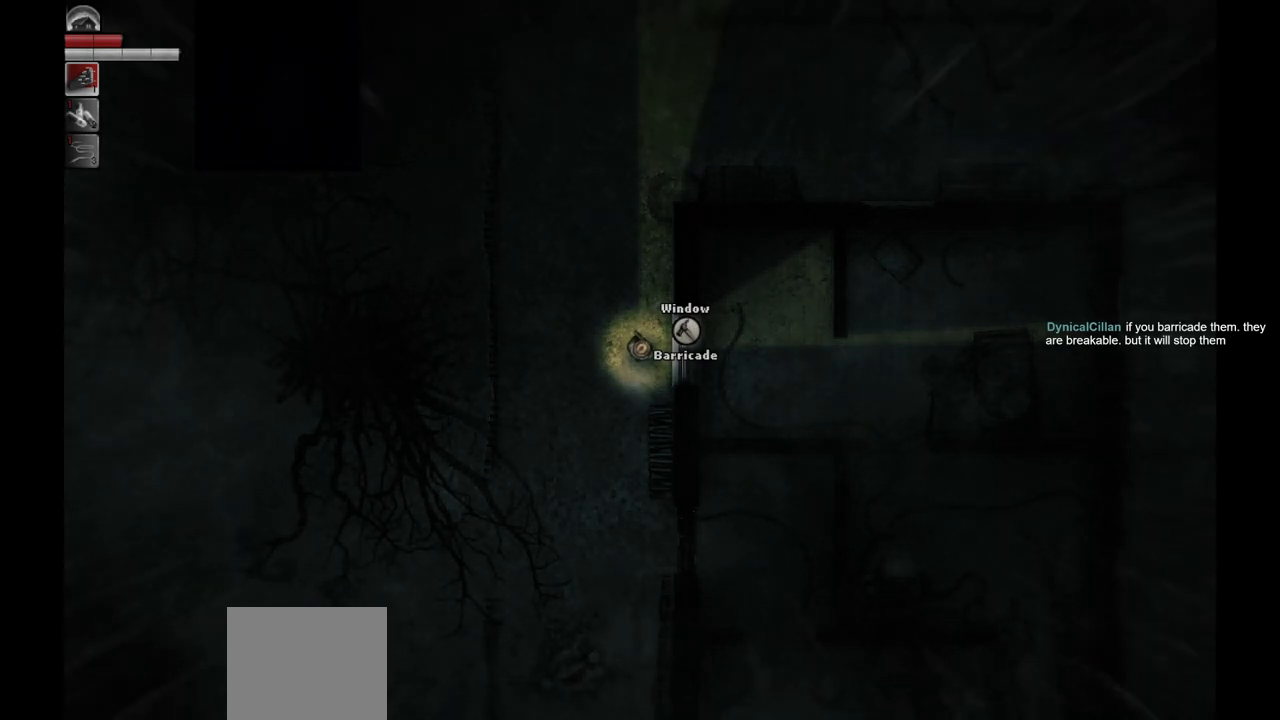
{"buttons": [], "left_stick": "center", "right_stick": "center", "events": []}
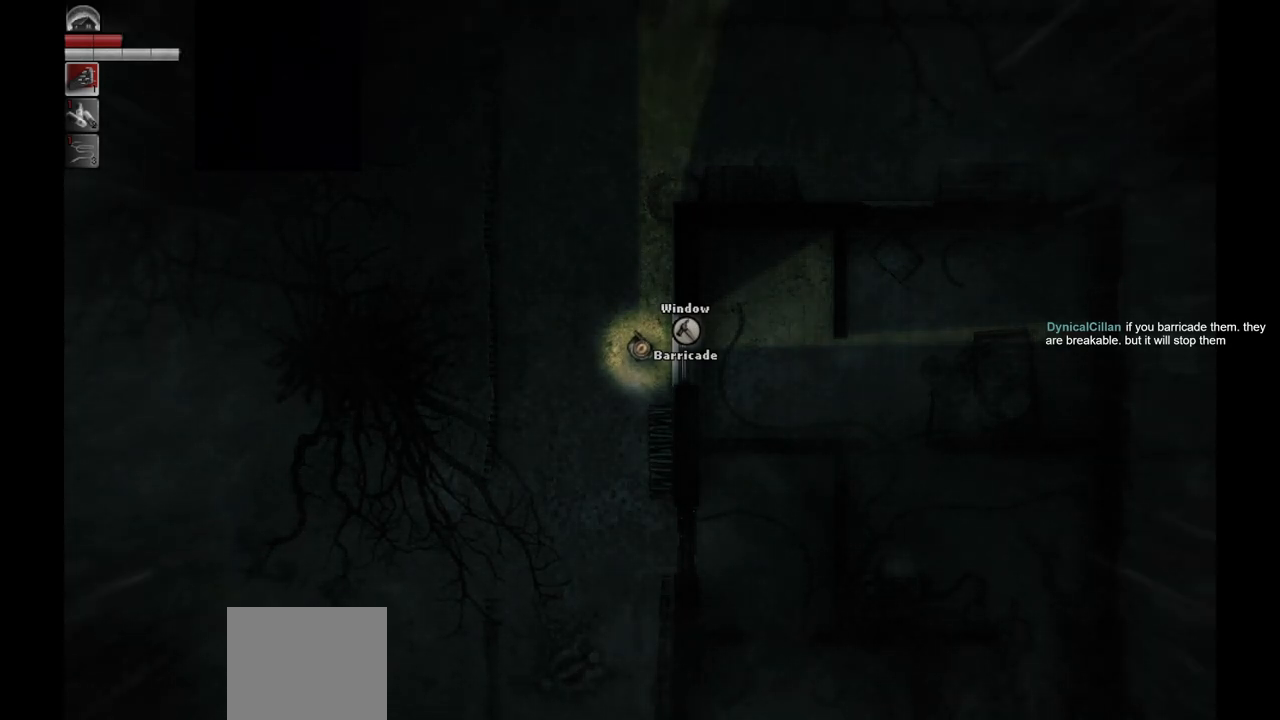
{"buttons": [], "left_stick": "center", "right_stick": "center", "events": [[300, "CROSS", "down"], [400, "CROSS", "up"]]}
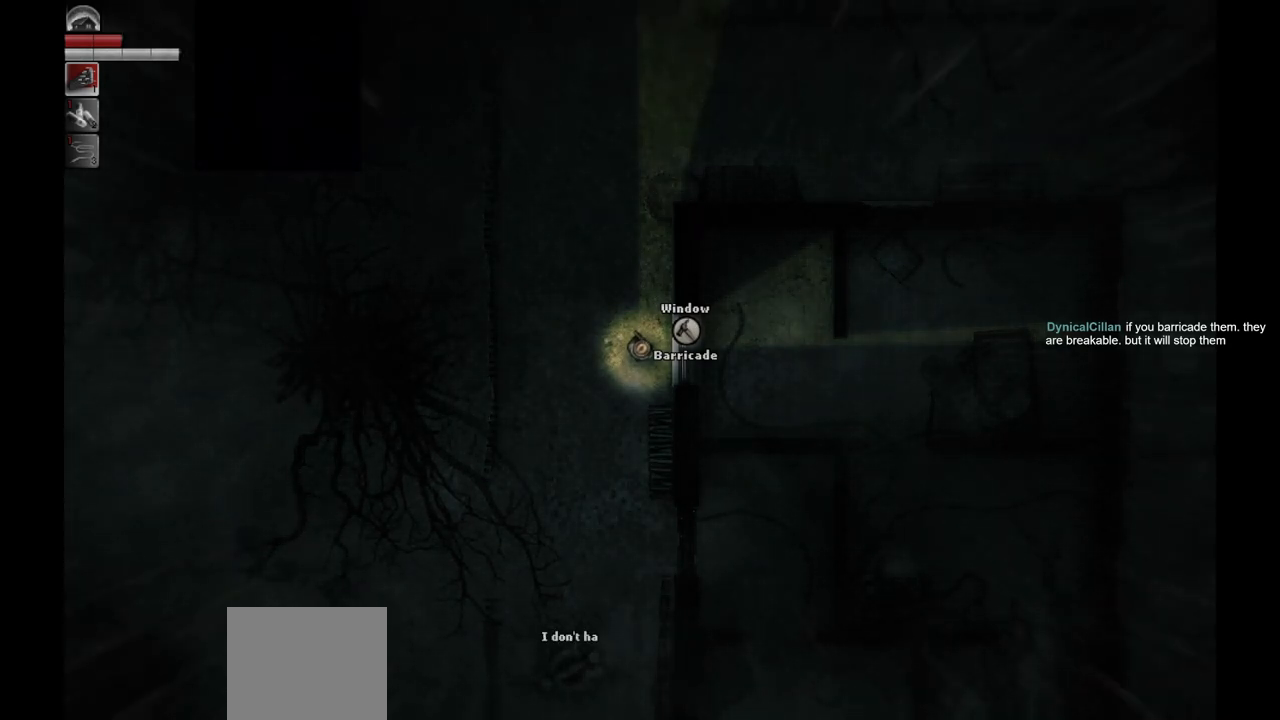
{"buttons": [], "left_stick": "center", "right_stick": "center", "events": [[183, "R1", "down"], [283, "R1", "up"]]}
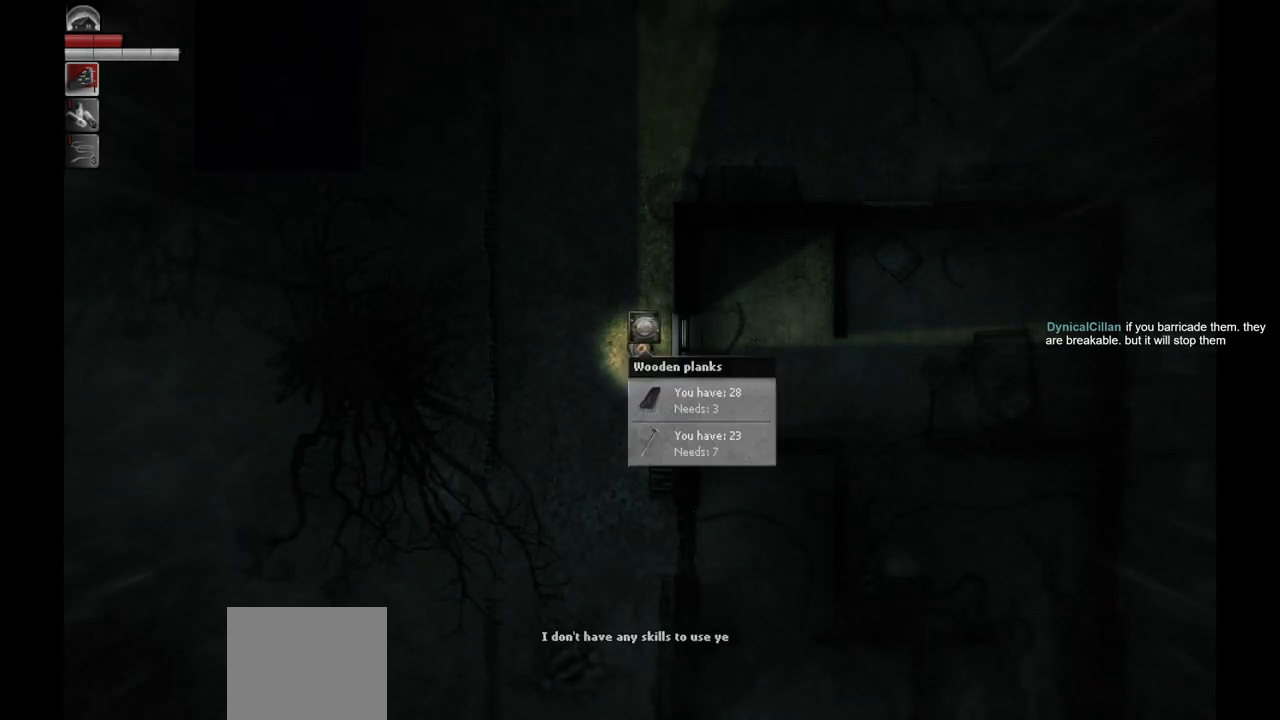
{"buttons": ["CROSS"], "left_stick": "center", "right_stick": "center", "events": [[400, "CROSS", "down"]]}
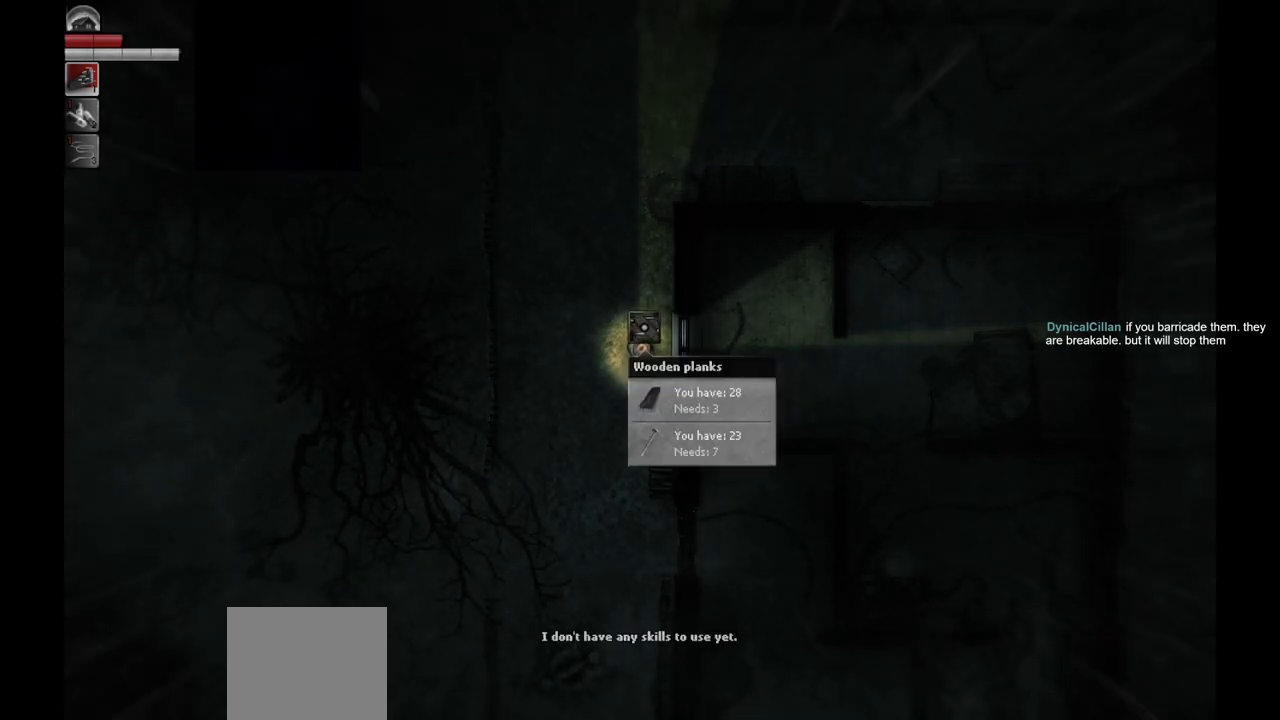
{"buttons": [], "left_stick": "center", "right_stick": "center", "events": [[17, "CROSS", "up"]]}
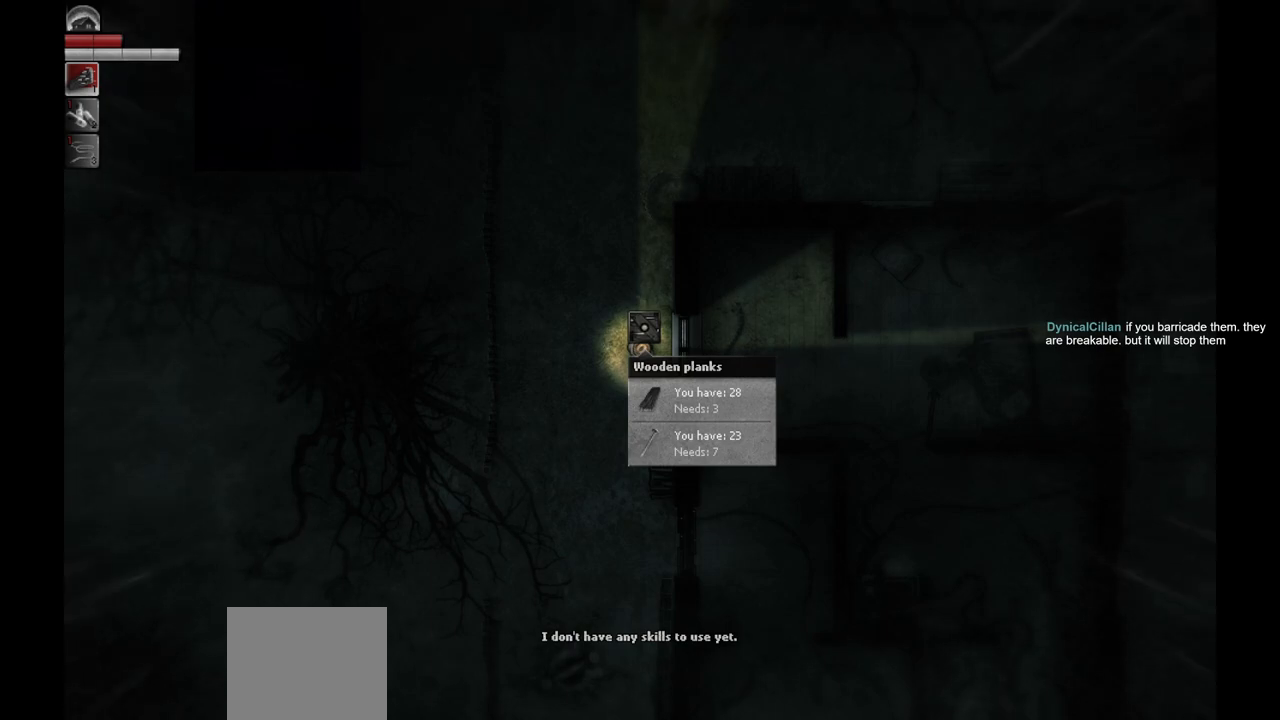
{"buttons": [], "left_stick": "center", "right_stick": "center", "events": [[167, "R1", "down"], [250, "R1", "up"]]}
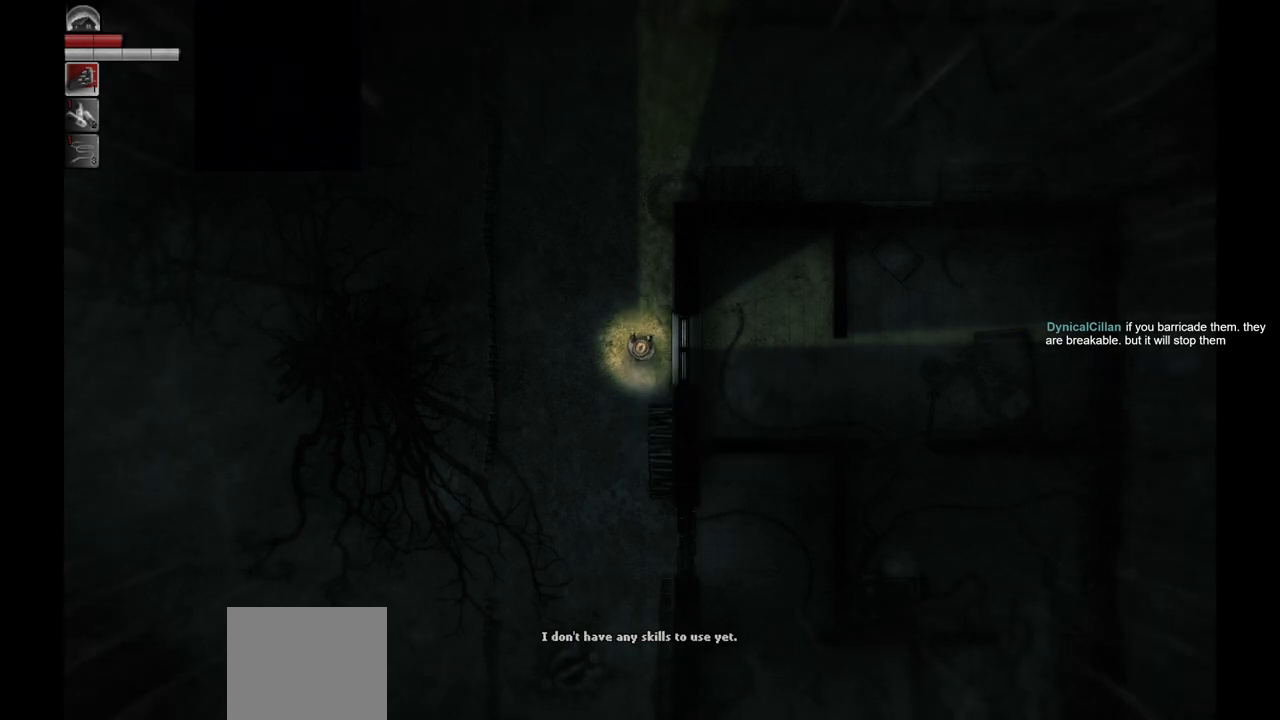
{"buttons": [], "left_stick": "center", "right_stick": "center", "events": []}
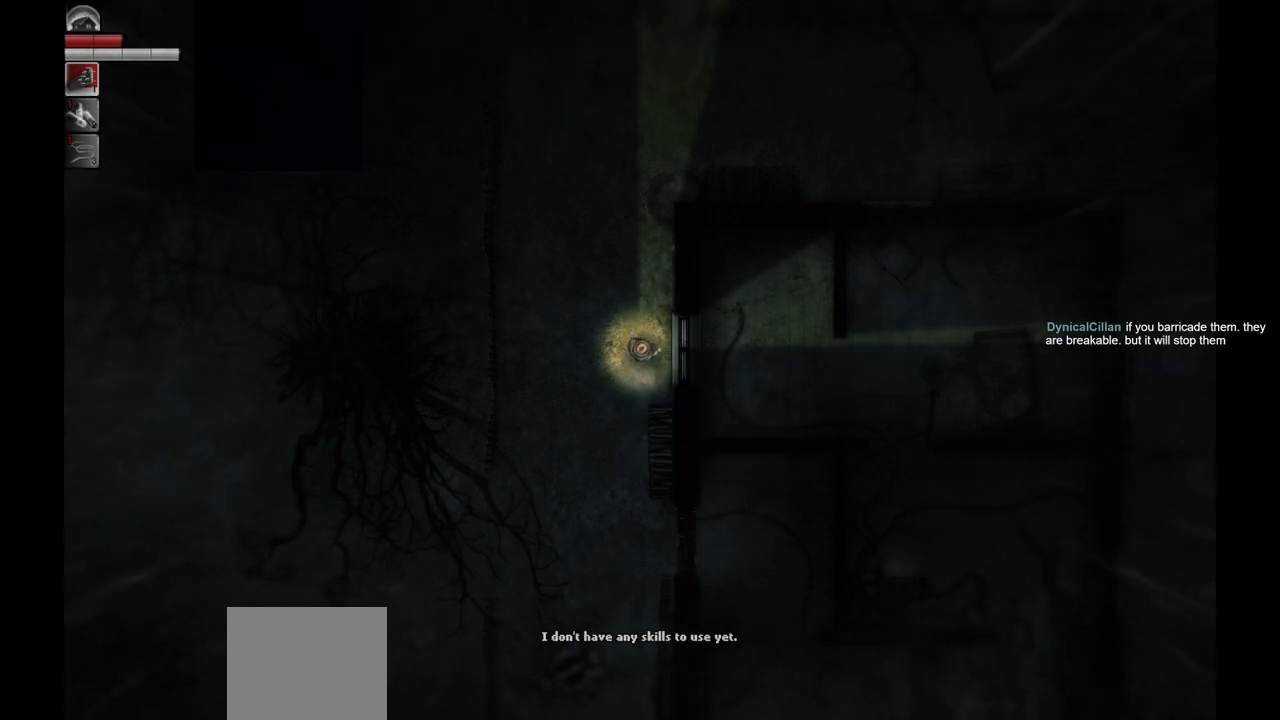
{"buttons": [], "left_stick": "center", "right_stick": "center", "events": []}
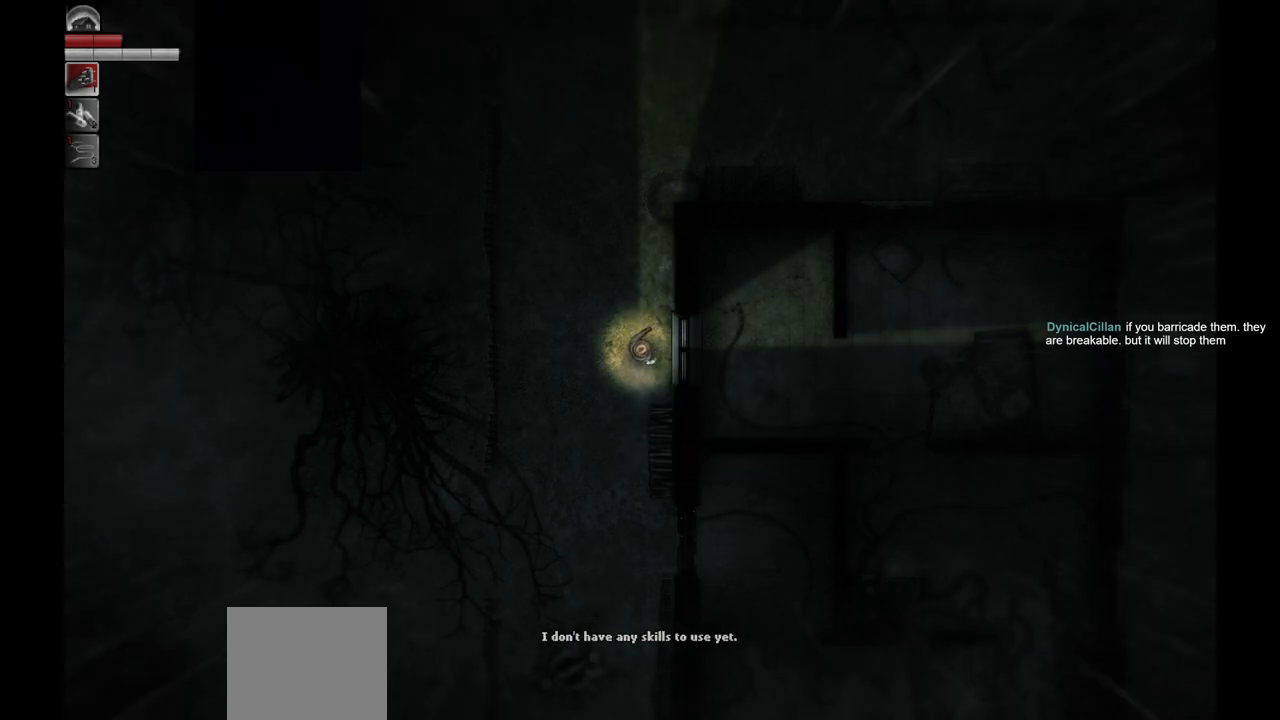
{"buttons": [], "left_stick": "center", "right_stick": "center", "events": []}
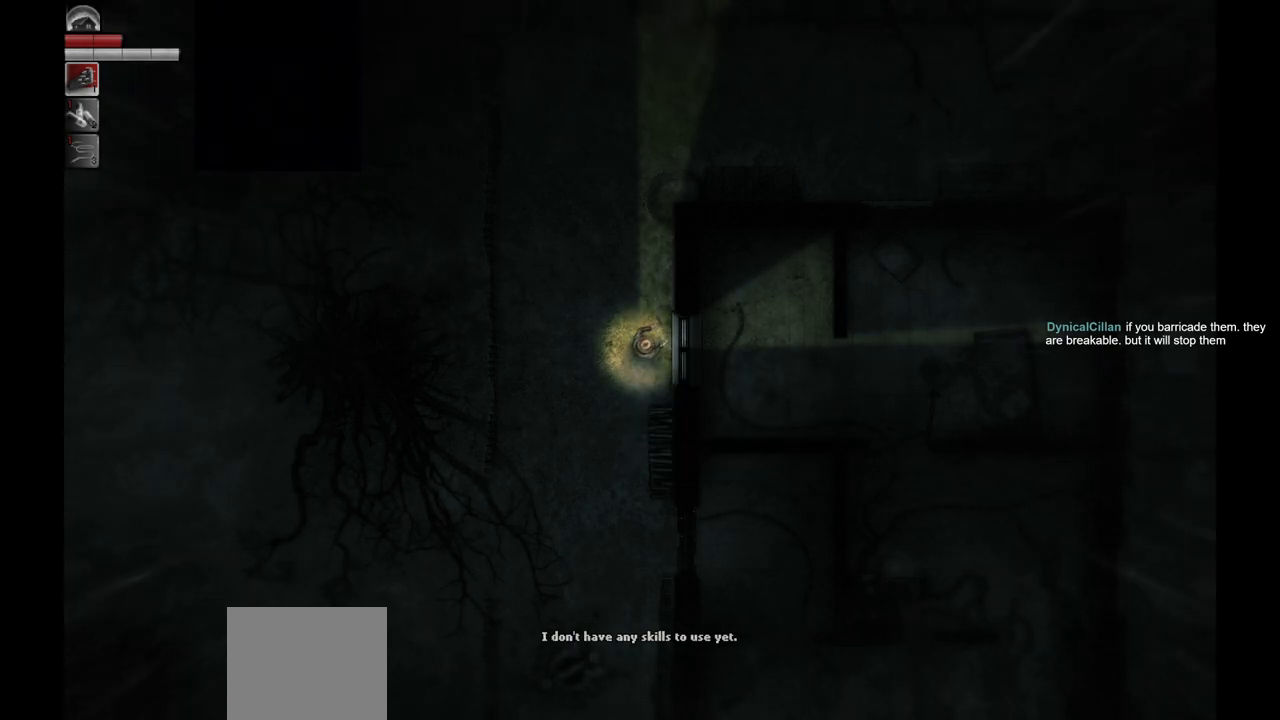
{"buttons": [], "left_stick": "center", "right_stick": "center", "events": []}